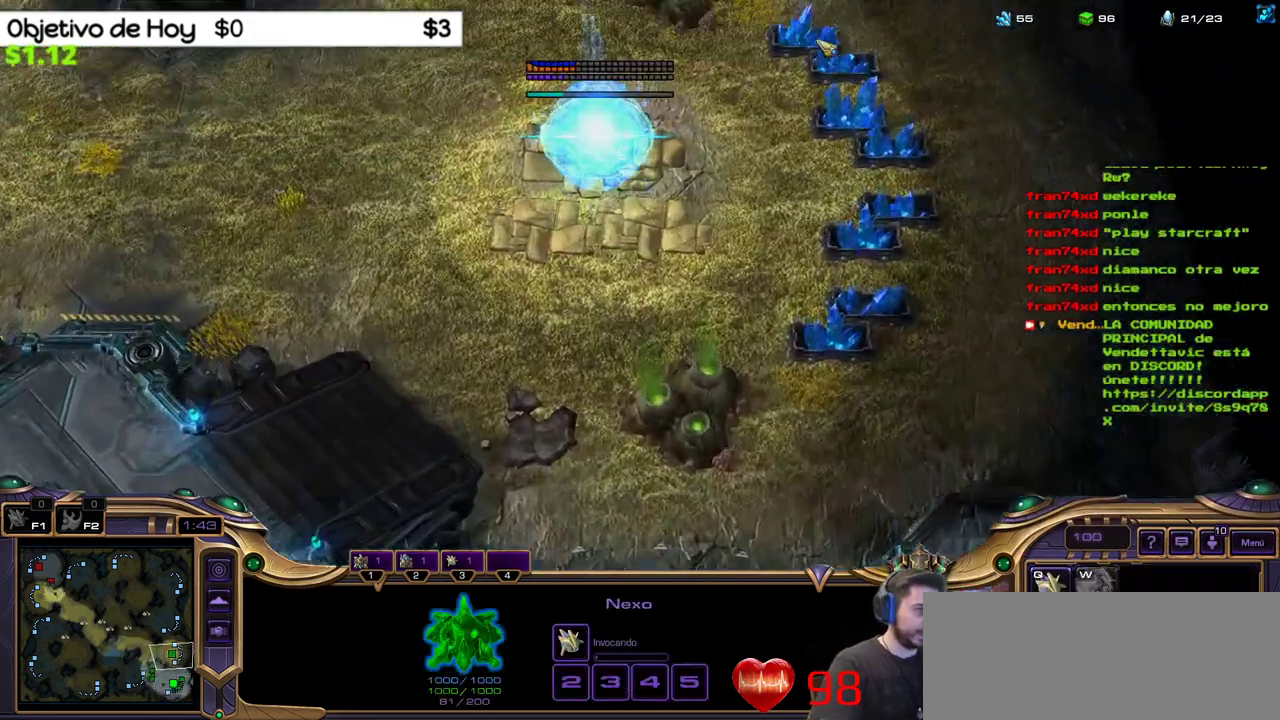
Gameplay with keyboard; each line is a JSON object with the keys held at the frame after it. "events" lists presses ("down") and releases ("up") of ".", "/", "0", "1", "2", "3", "4", "5", "6", "7", "8", "9", "a", "alt_l", "alt_r", "b", "backslash", "backspace", "c", "caps_lock", "comma", "ctrl_l", "ctrl_r", "d", "e", "equals", "f", "g", "h", "i", "j", "k", "l", "lbracket", "m", "minus", "n", "o", "p", "q", "quote", "r", "rbracket", "return", "s", "semicolon", "shift_l", "shift_r", "space", "super_l", "super_r", "t", "tab", "tilde", "u", "v", "w", "x", "y" and "z" between this image and that frame as [ms after this image, input, new state], when the widget could be followed in between. No other keys are recorded. Mouse input is not recorded.
{"keys": [], "events": [[100, "1", "down"], [283, "1", "up"]]}
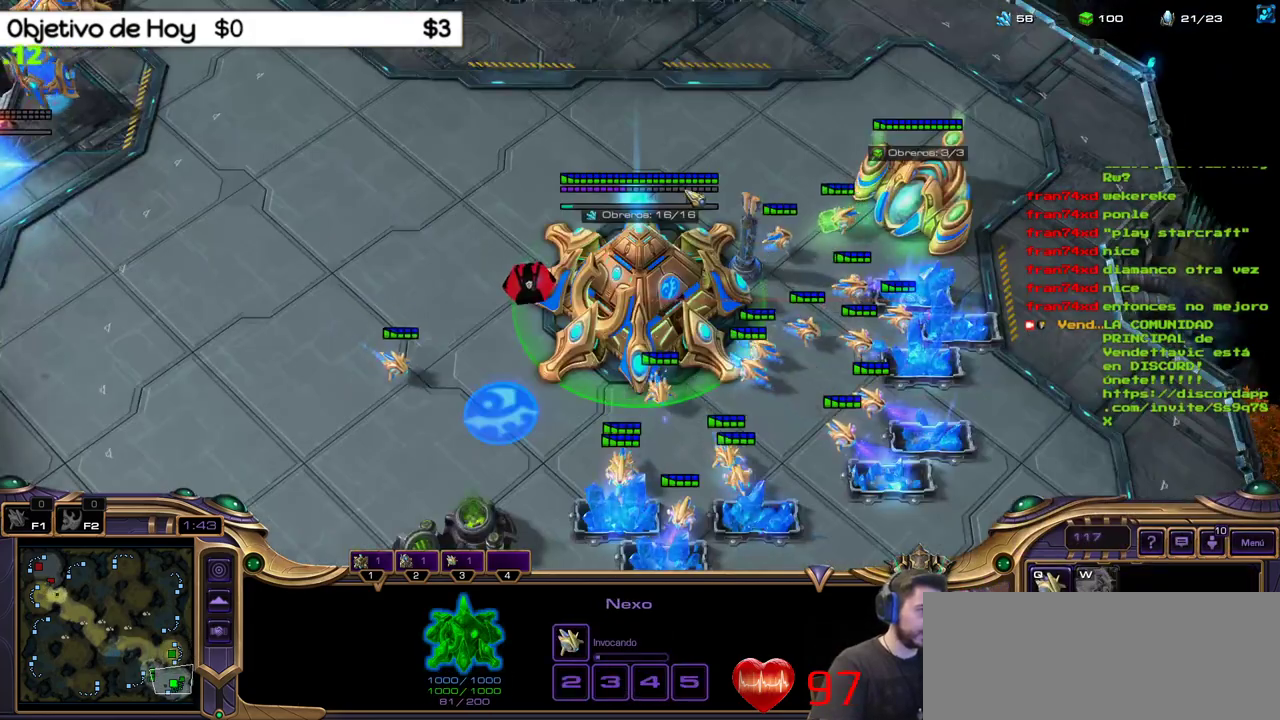
{"keys": [], "events": []}
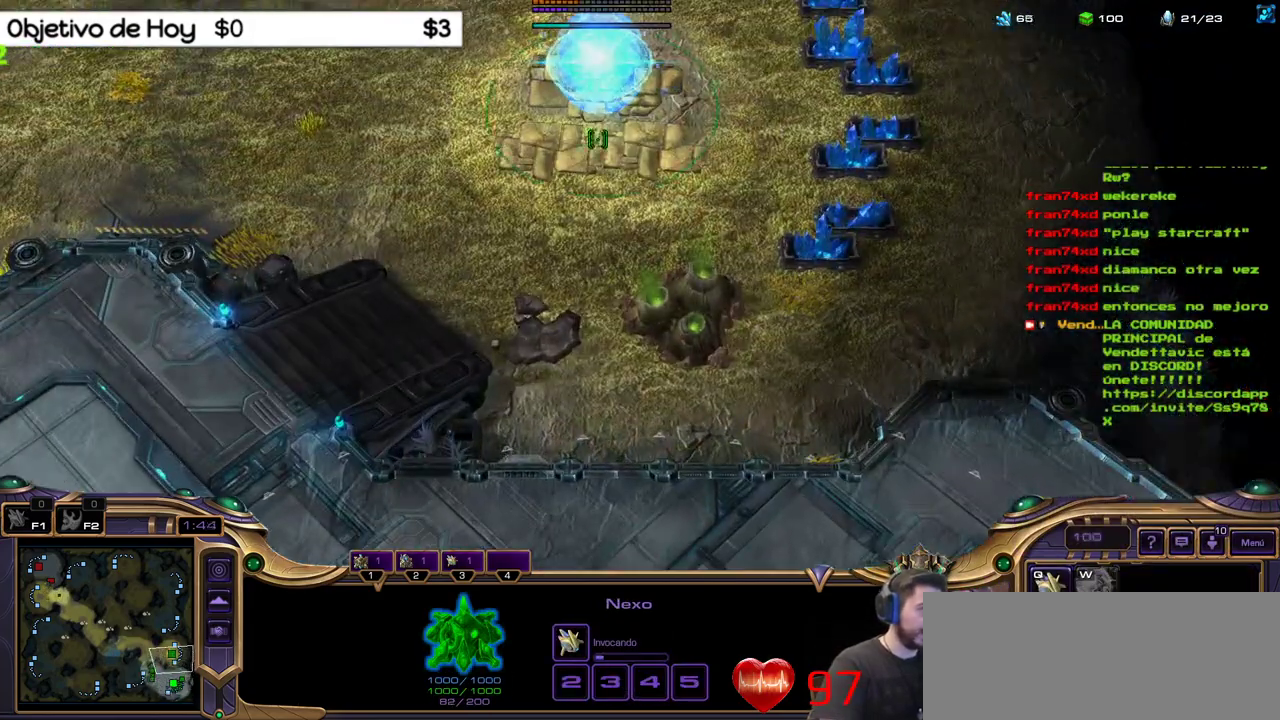
{"keys": ["shift_l"], "events": [[83, "shift_l", "down"]]}
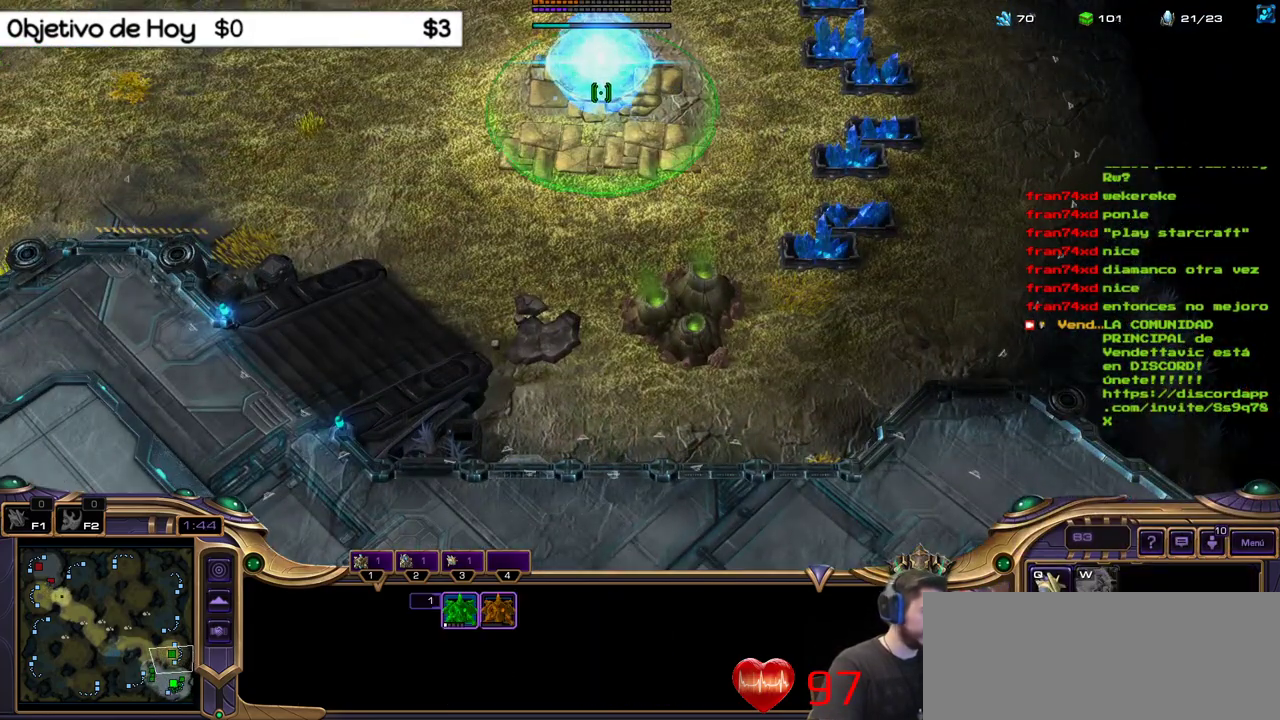
{"keys": ["1"]}
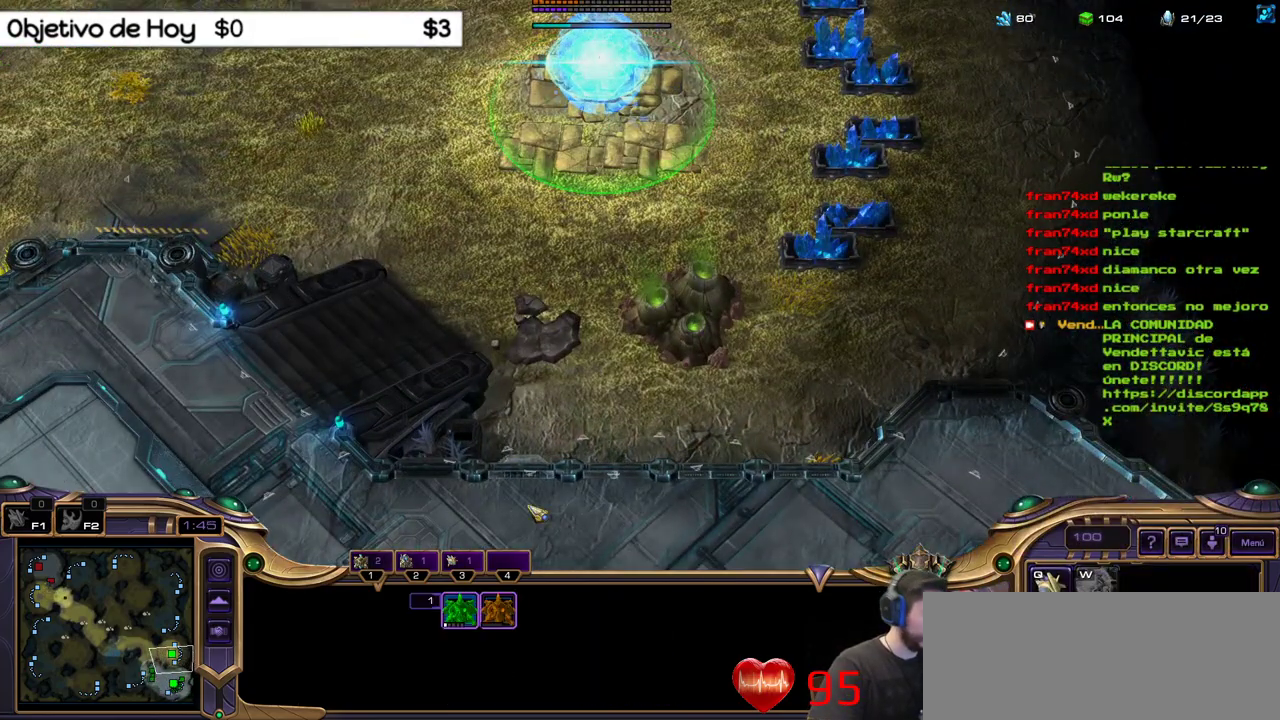
{"keys": [], "events": [[117, "1", "up"], [167, "1", "down"], [350, "1", "up"]]}
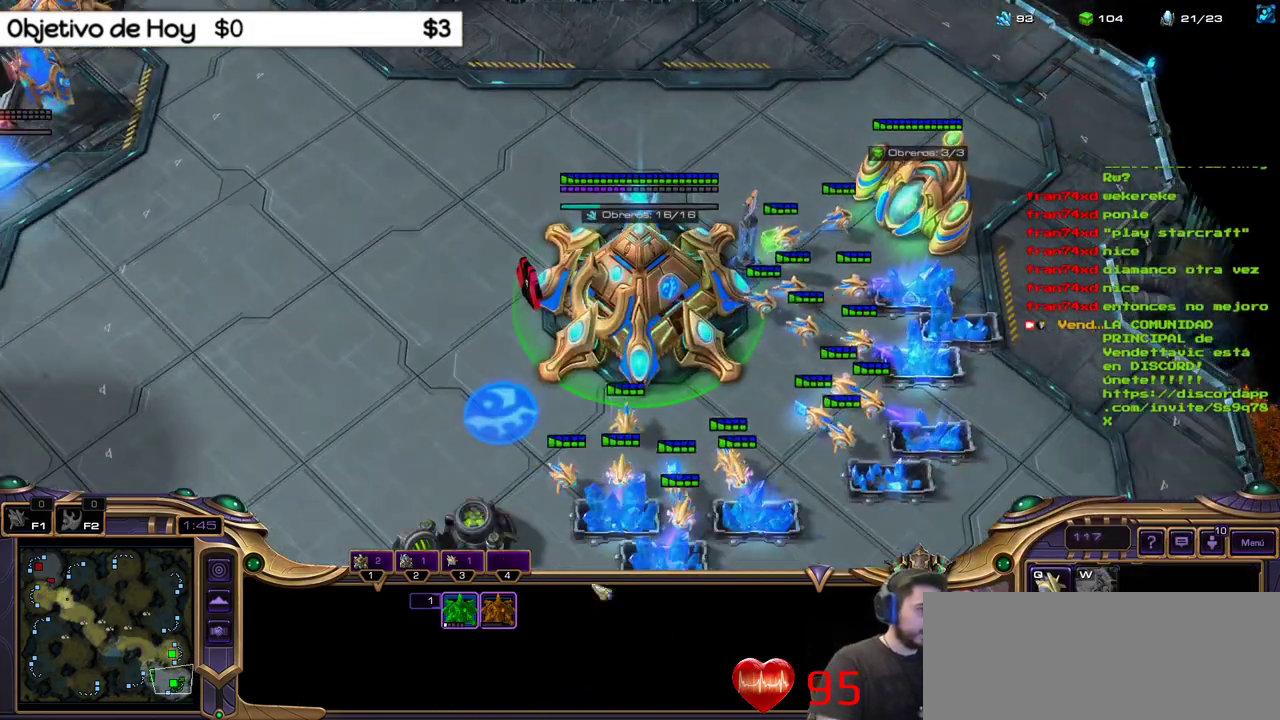
{"keys": [], "events": []}
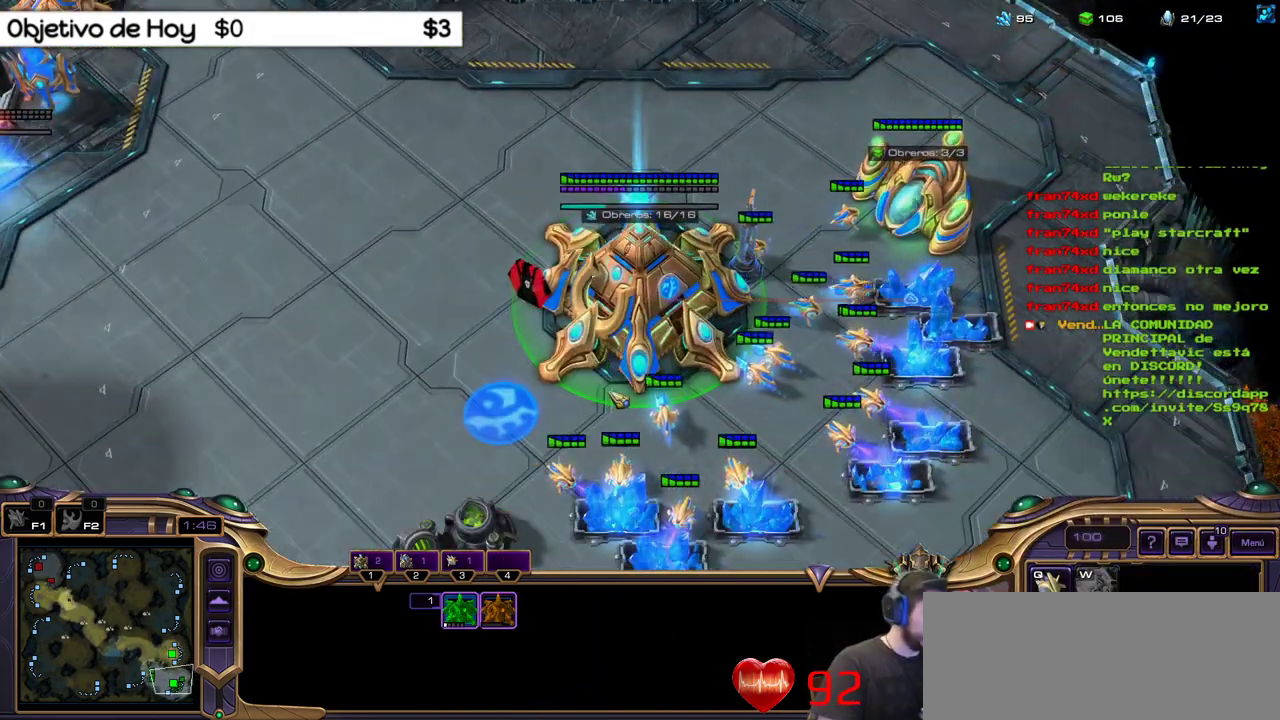
{"keys": [], "events": []}
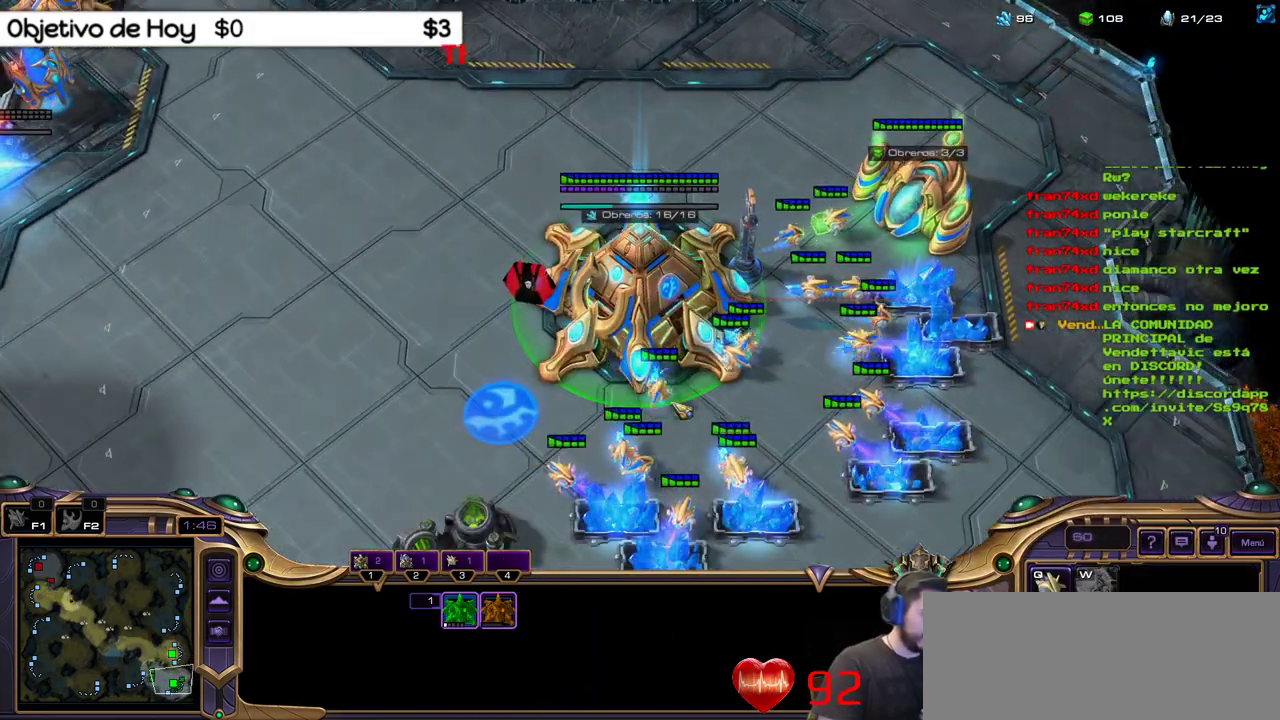
{"keys": [], "events": []}
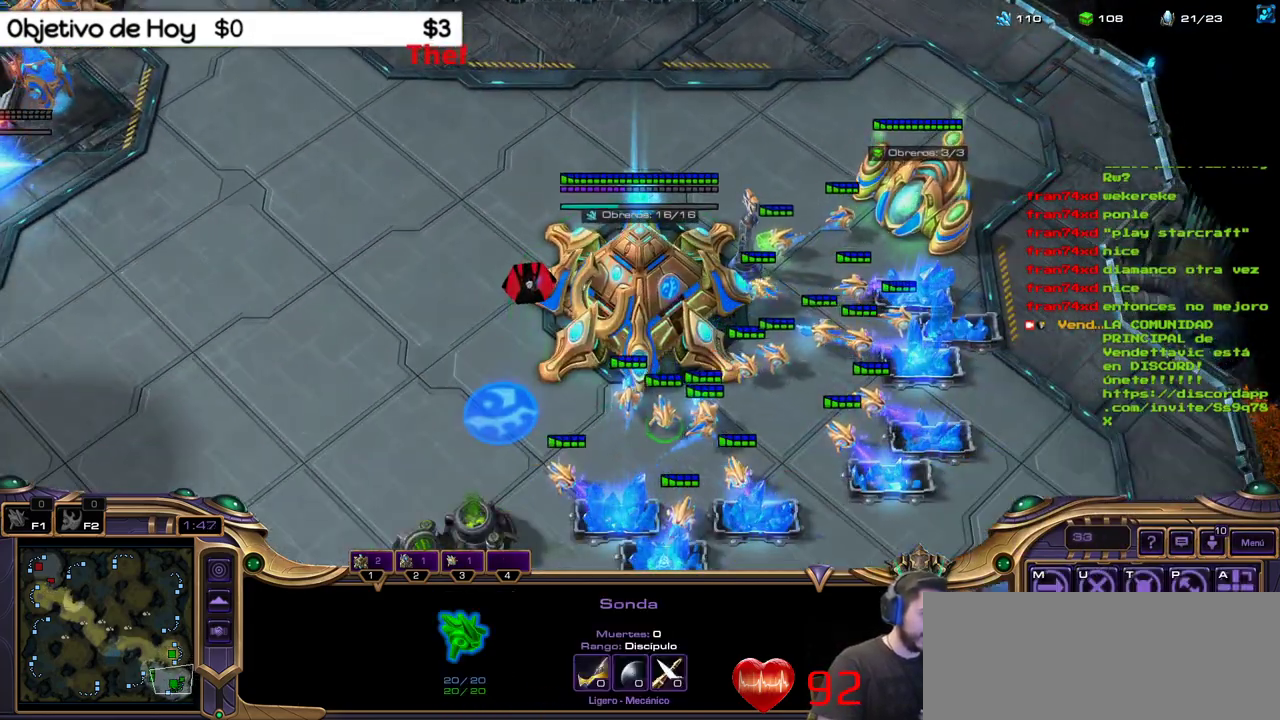
{"keys": [], "events": []}
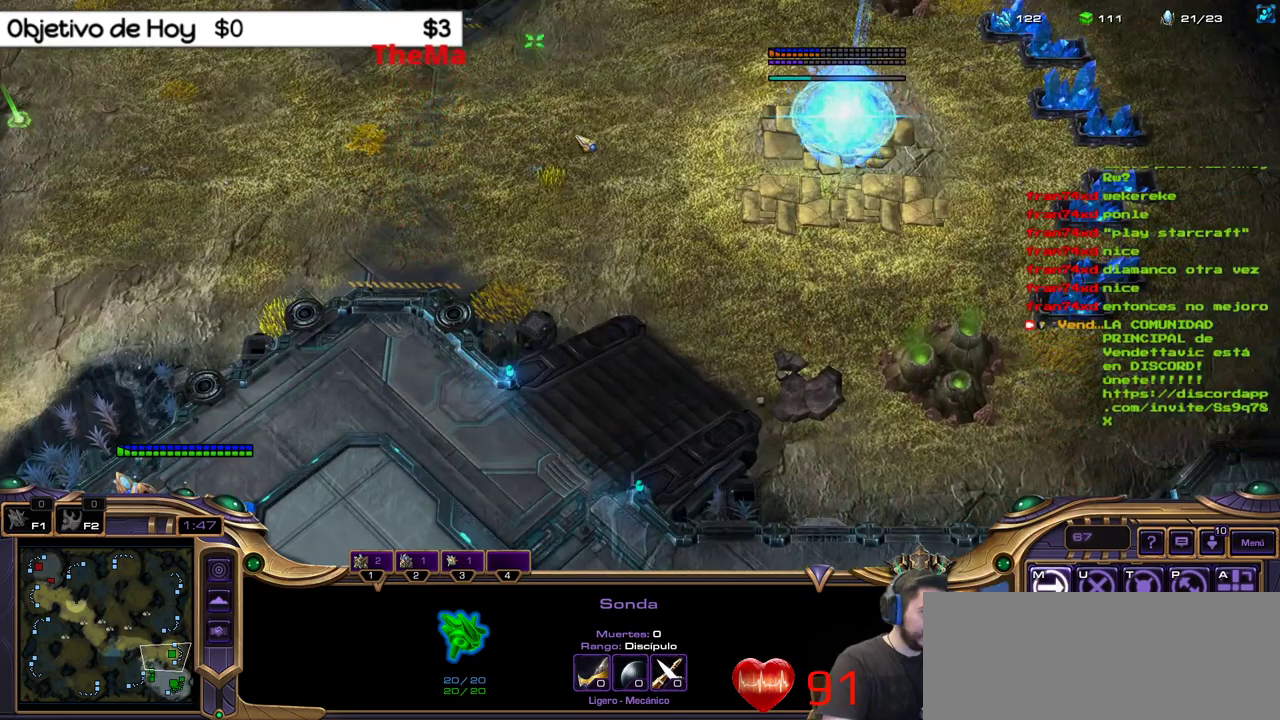
{"keys": ["shift_l"]}
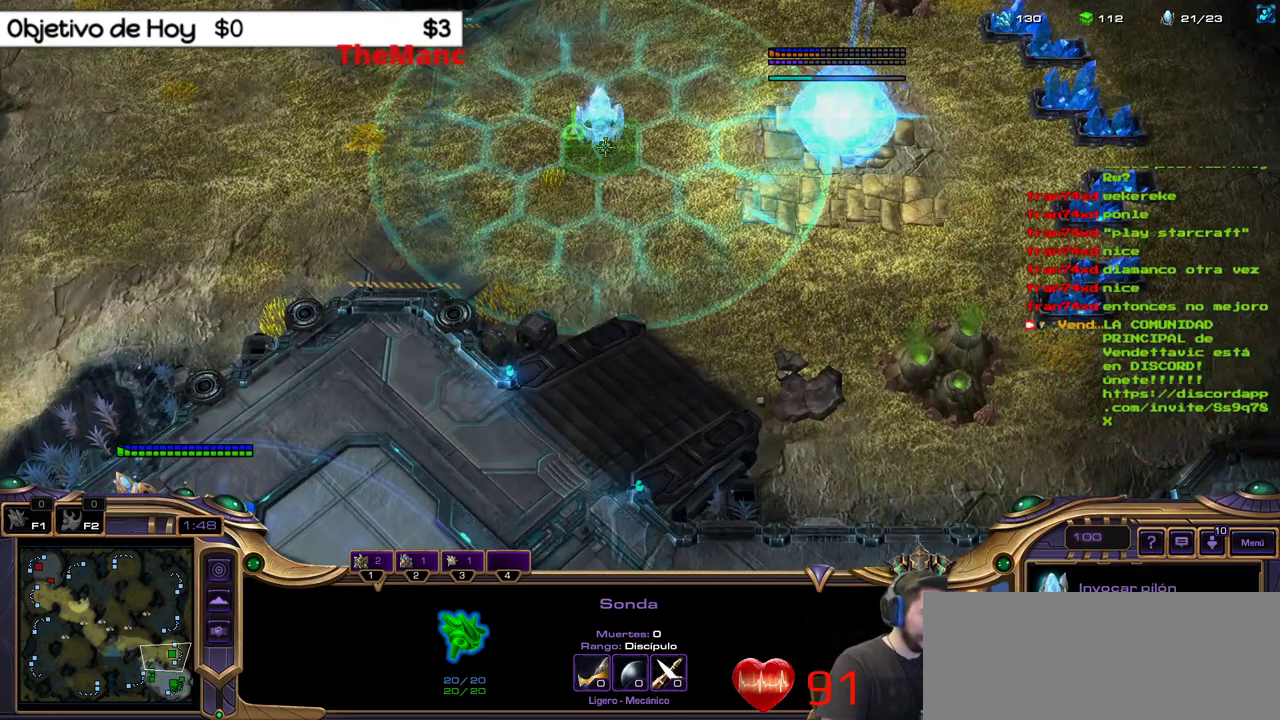
{"keys": ["shift_l"], "events": []}
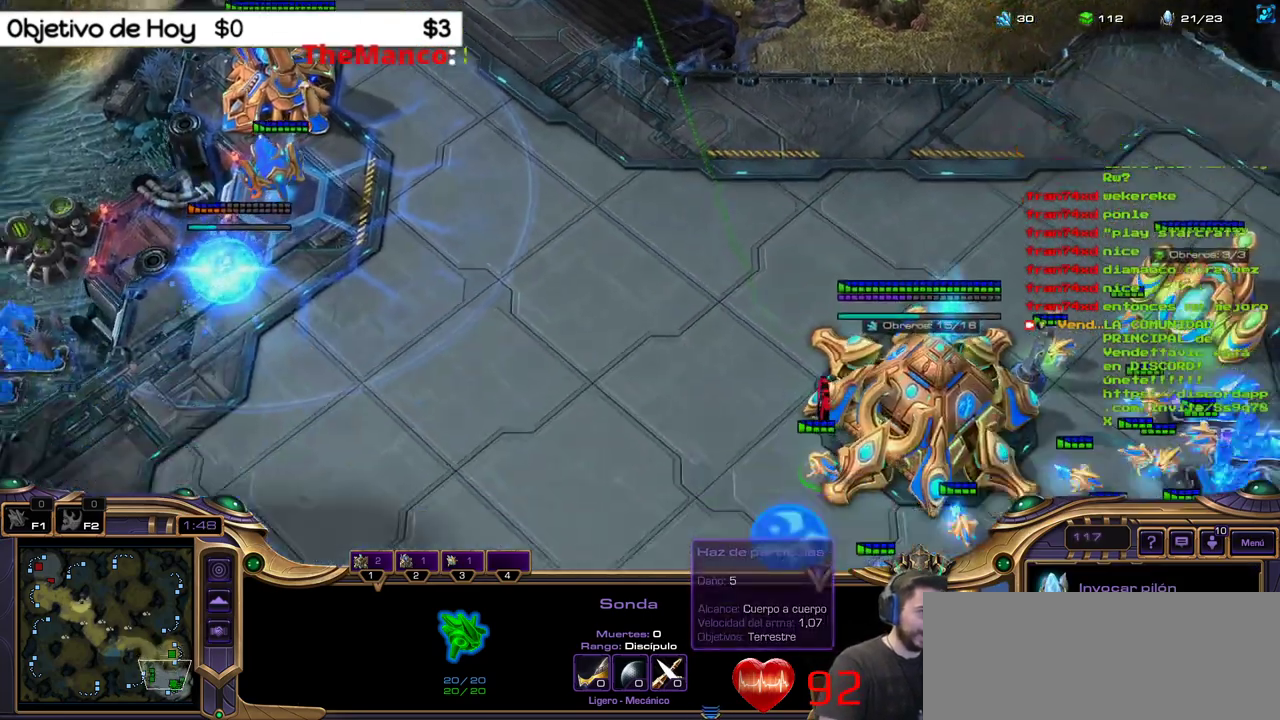
{"keys": ["shift_l"], "events": []}
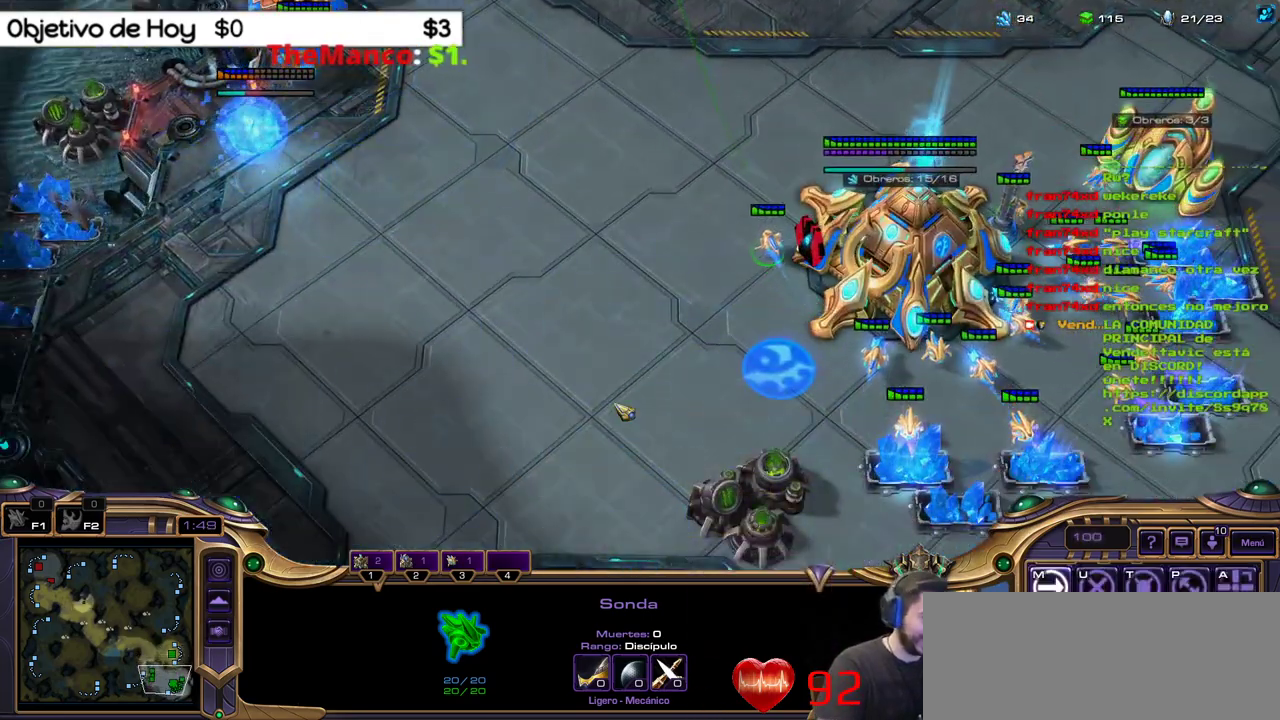
{"keys": [], "events": [[200, "shift_l", "up"]]}
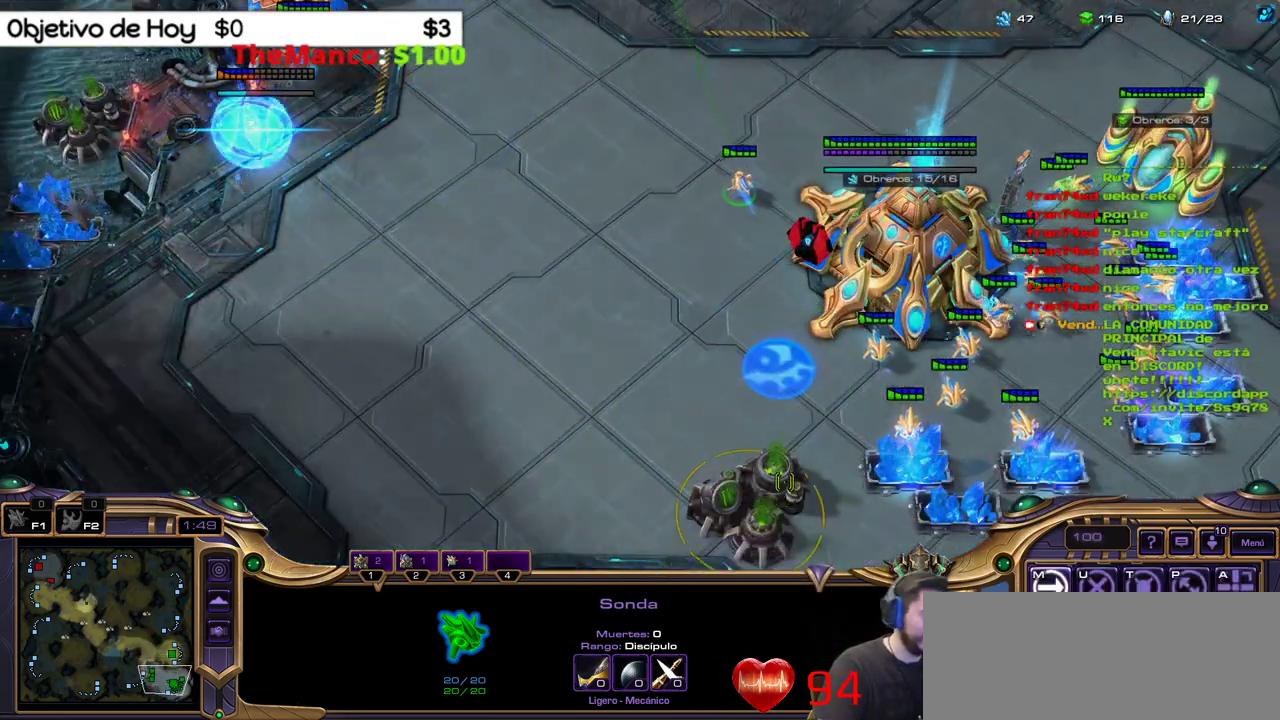
{"keys": [], "events": []}
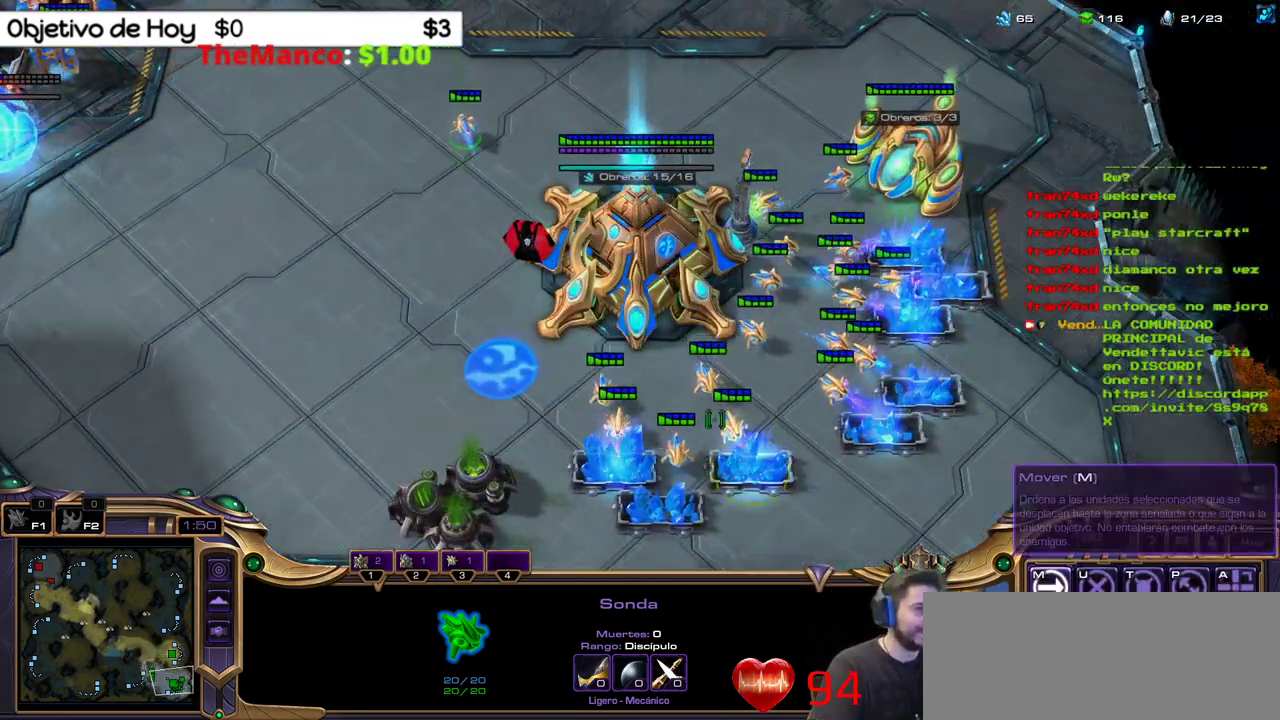
{"keys": [], "events": []}